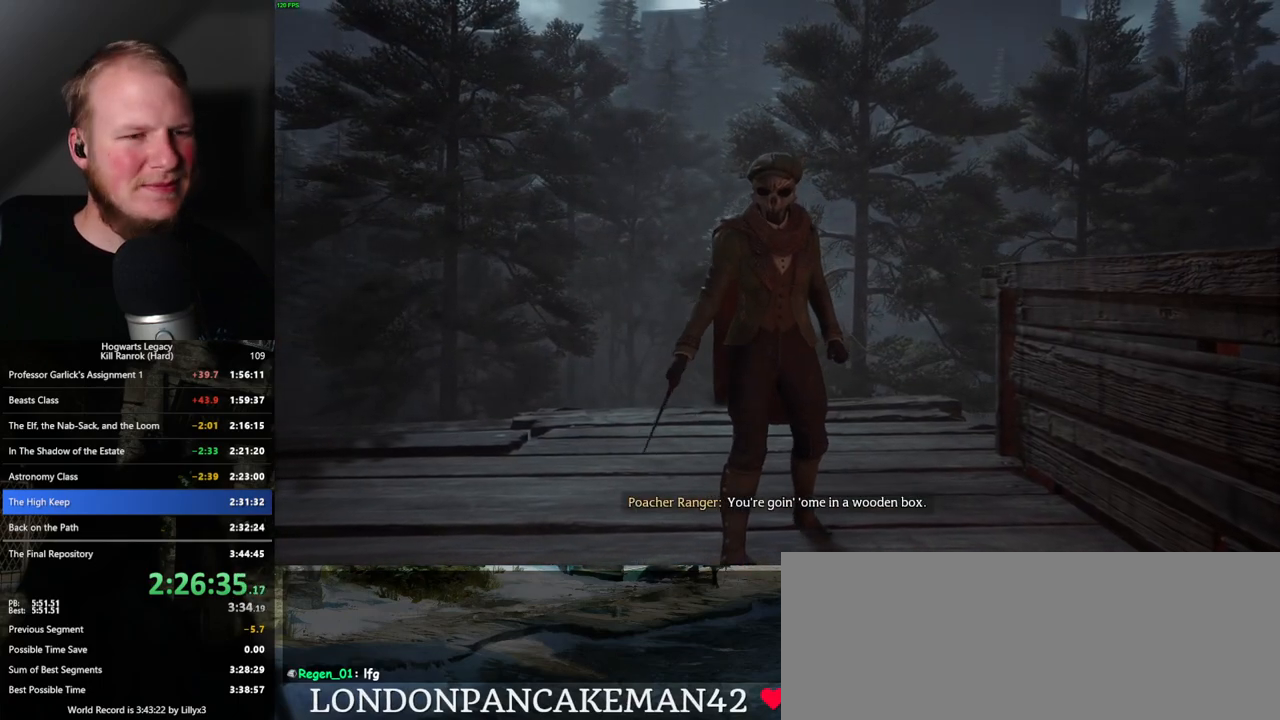
Gameplay with keyboard and mouse; each line is a JSON object with the keys and mouse buttons held at the frame after it. "events" lists presses ("down") and releases ("up") of ".", "/", "0", "1", "2", "3", "4", "5", "6", "7", "8", "9", "a", "alt_l", "alt_r", "b", "backslash", "backspace", "c", "caps_lock", "comma", "ctrl_l", "ctrl_r", "d", "e", "equals", "escape", "f", "f1", "f10", "f11", "f12", "f2", "f3", "f4", "f5", "f6", "f7", "f8", "f9", "g", "h", "i", "j", "k", "l", "lbracket", "m", "minus", "n", "o", "p", "q", "quote", "r", "rbracket", "return", "s", "semicolon", "shift_l", "shift_r", "space", "super_l", "super_r", "t", "tab", "tilde", "u", "v", "w", "x", "y", "z", "mouse_left", "mouse_wheel", "mouse_right", "mouse_mb4" and "mouse_mb5" between this image and that frame as [ms after this image, input, new state], when the widget could be followed in between. "mouse_left", "mouse_wheel", "mouse_right", "mouse_mb4", "mouse_mb5" = the "left", "wheel", "right", "mb4", "mb5" buttons of the "mouse" list. No other keys are recorded. "wheel" means that the mouse wheel is clicked or scrolled. Mouse movement is not recorded.
{"keys": [], "mouse": [], "events": []}
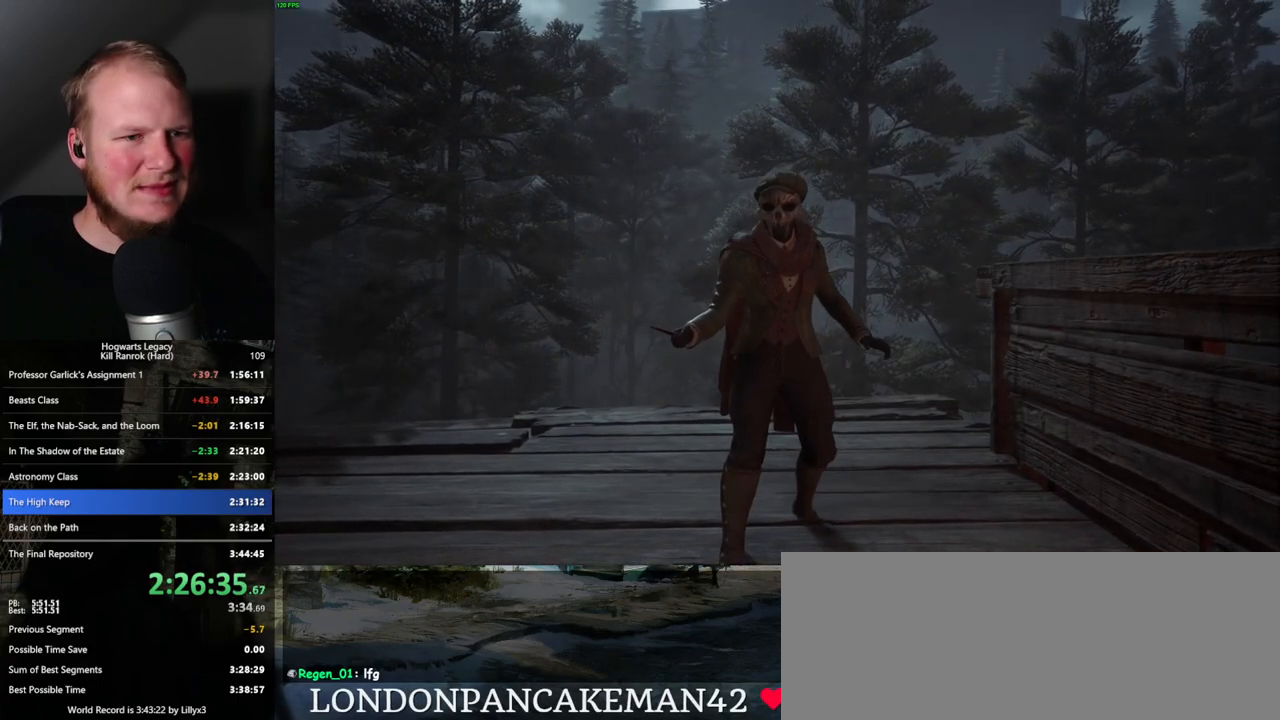
{"keys": ["2"], "mouse": [], "events": [[283, "2", "down"], [400, "2", "up"], [483, "2", "down"]]}
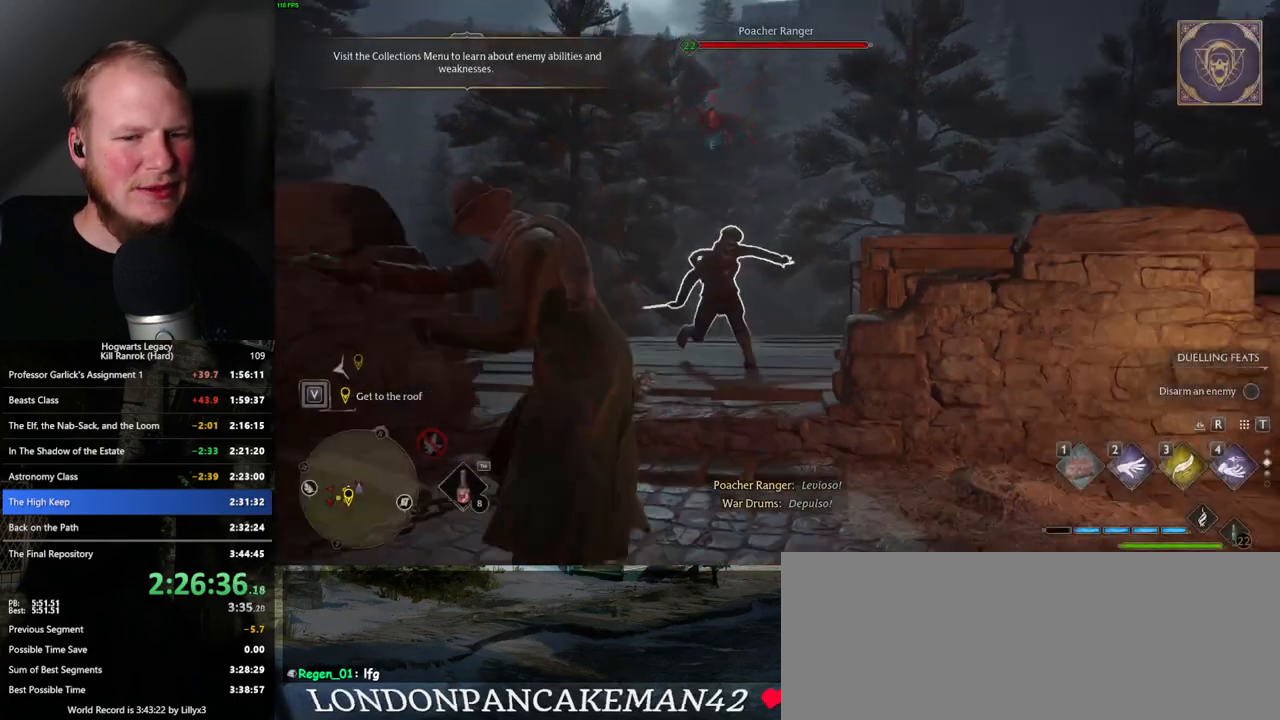
{"keys": ["a"], "mouse": [], "events": [[50, "2", "up"], [133, "2", "down"], [200, "2", "up"], [433, "a", "down"]]}
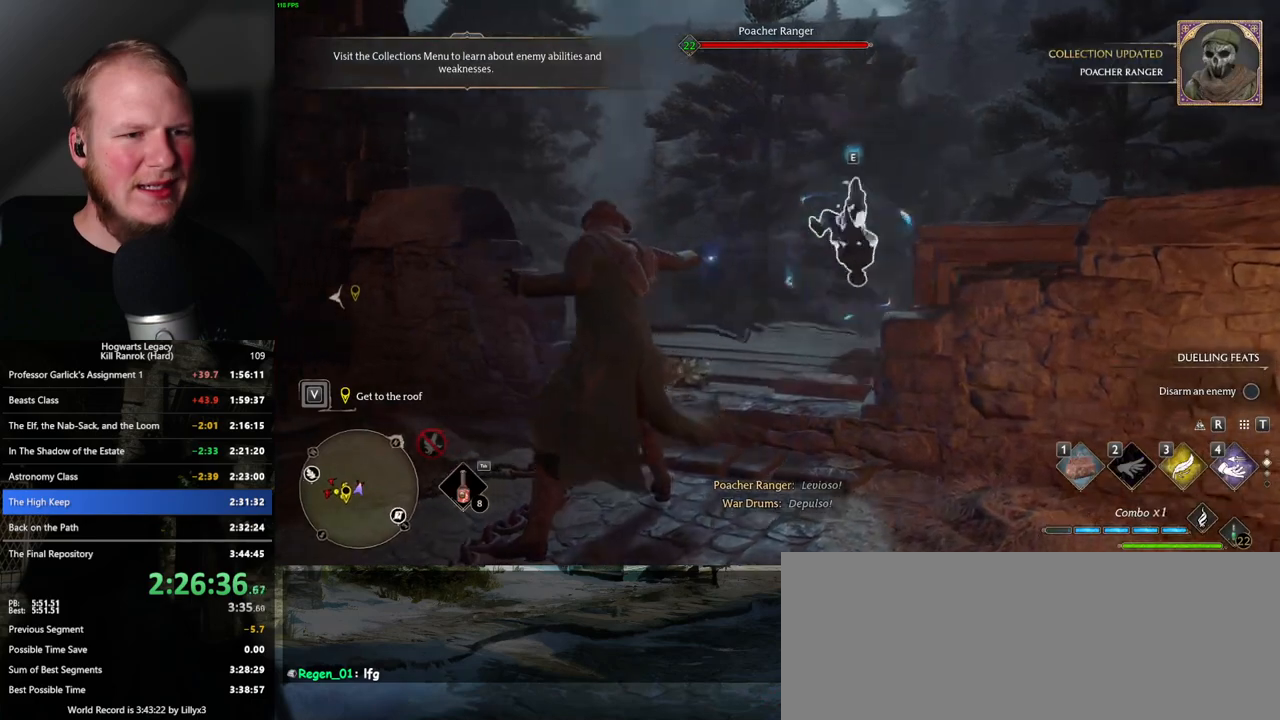
{"keys": ["a", "shift_l", "w"], "mouse": [], "events": [[333, "w", "down"], [483, "shift_l", "down"]]}
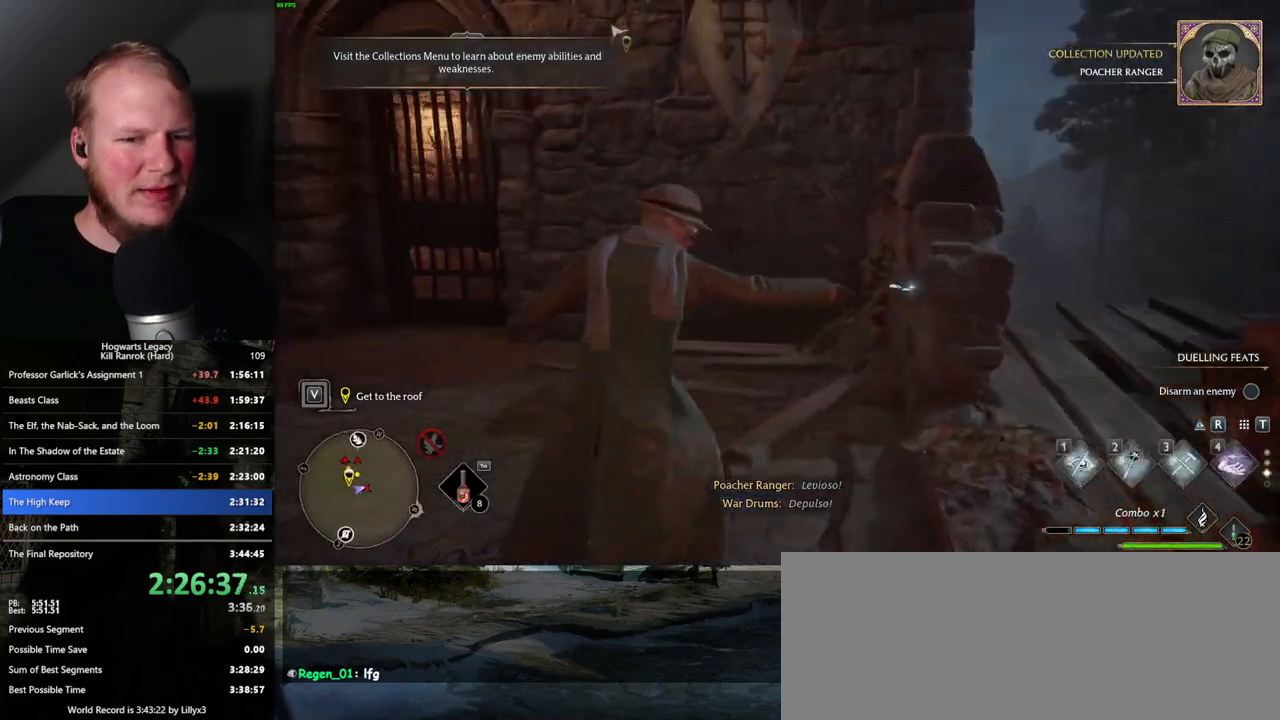
{"keys": ["w"], "mouse": [], "events": [[100, "shift_l", "up"], [383, "a", "up"]]}
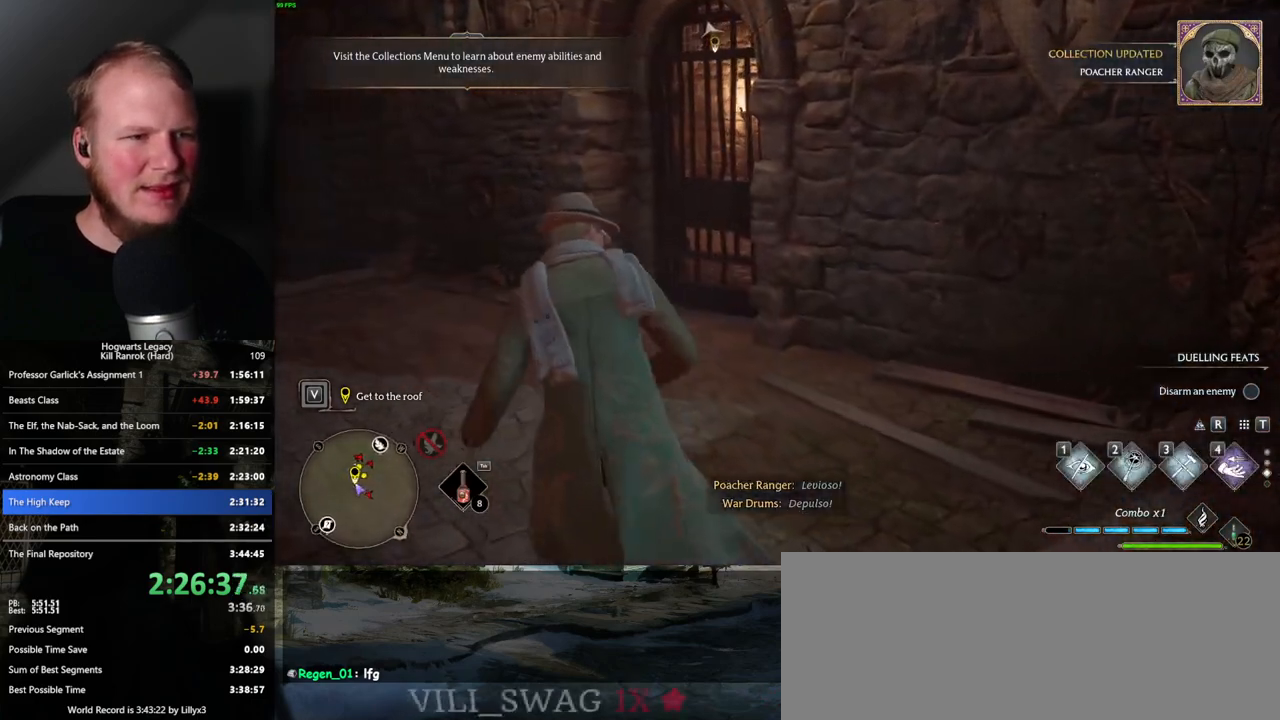
{"keys": ["1", "w"], "mouse": [], "events": [[483, "1", "down"]]}
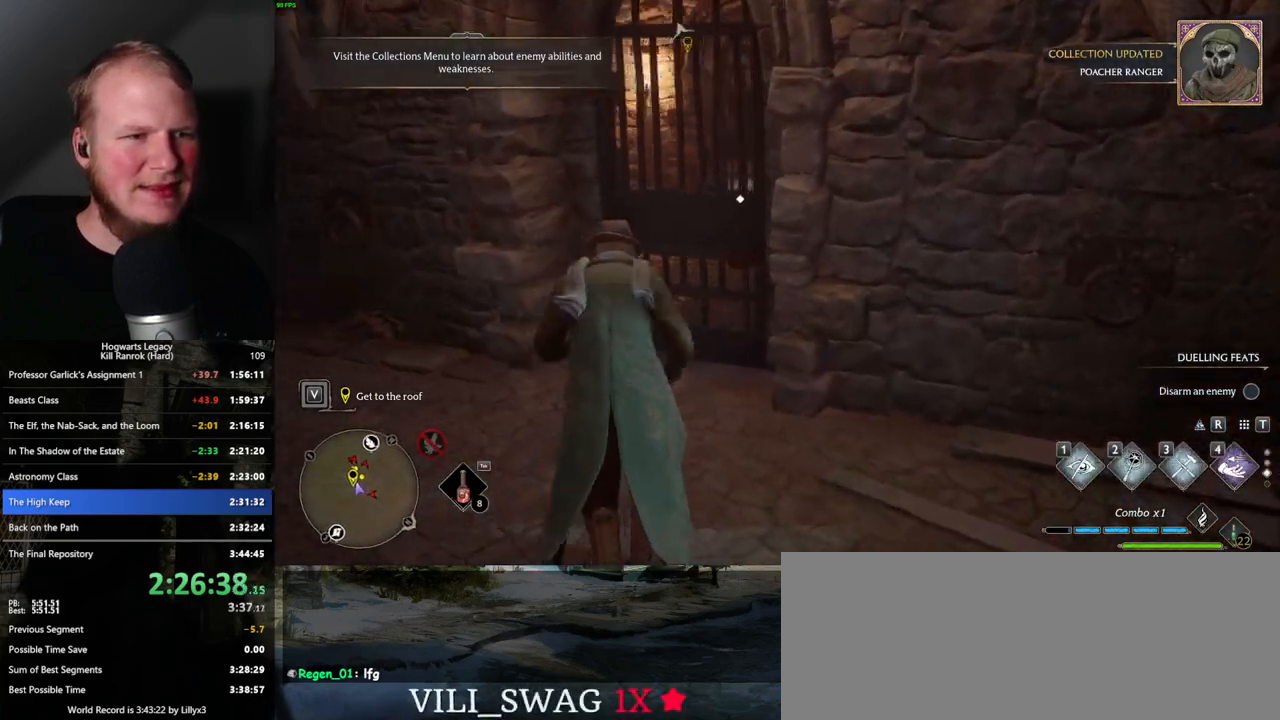
{"keys": [], "mouse": [], "events": [[50, "1", "up"], [216, "f", "down"], [300, "w", "up"], [316, "f", "up"]]}
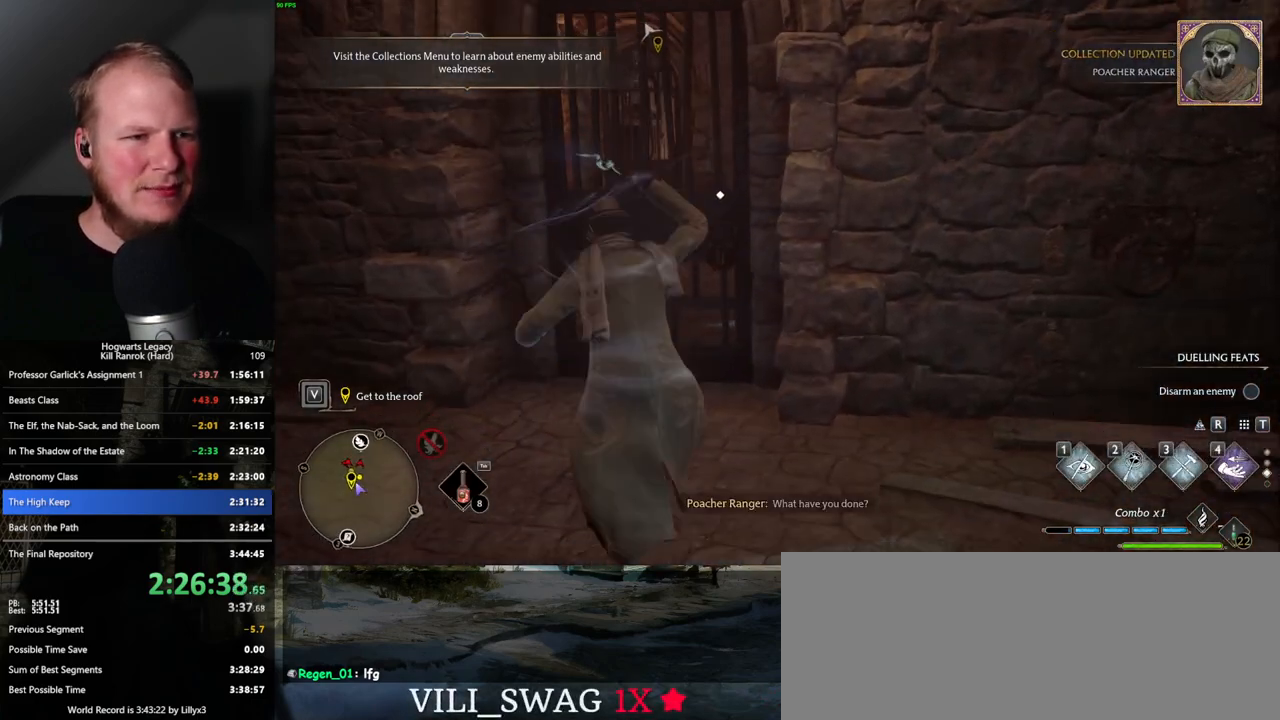
{"keys": [], "mouse": [], "events": [[100, "w", "down"], [250, "f", "down"], [333, "f", "up"], [466, "w", "up"]]}
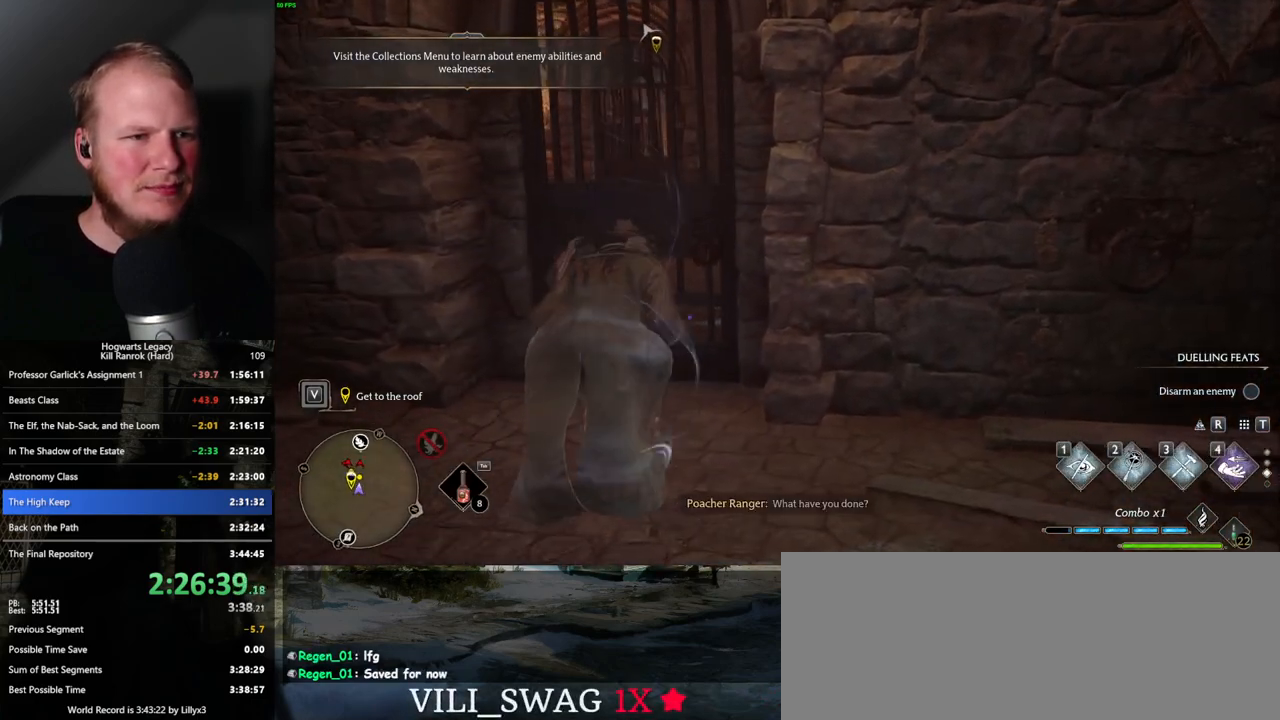
{"keys": ["w"], "mouse": [], "events": [[316, "w", "down"]]}
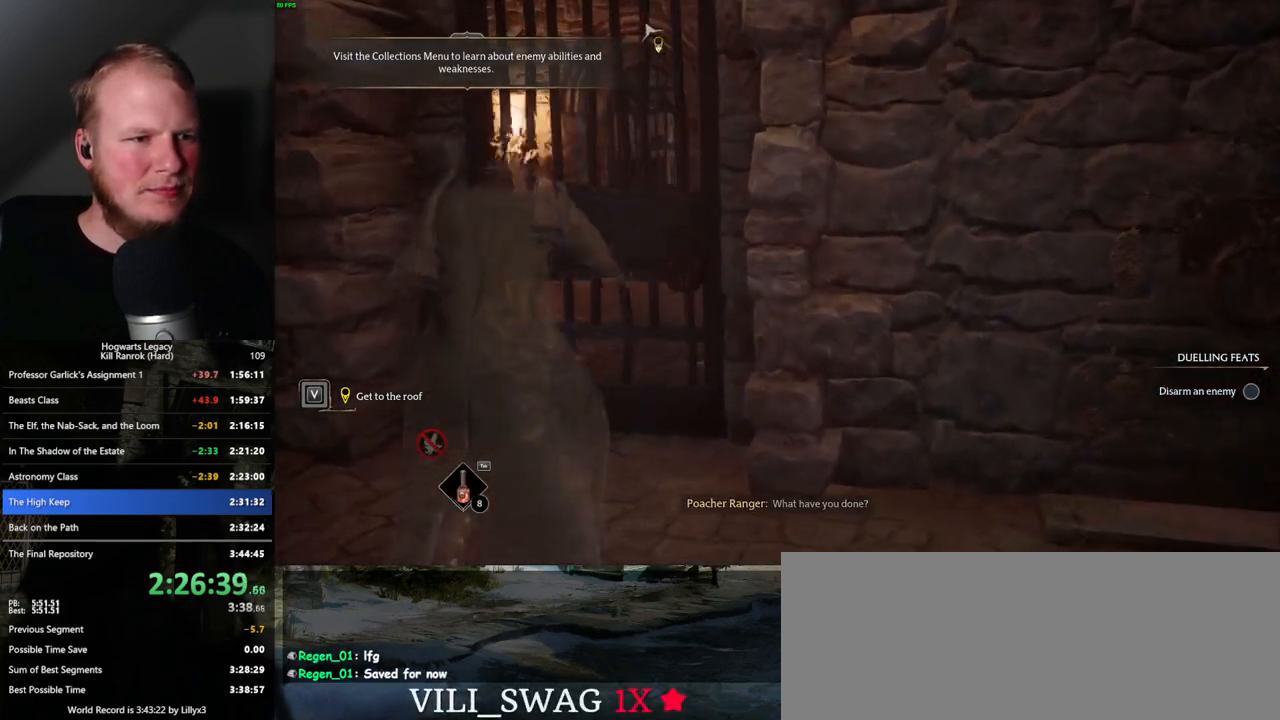
{"keys": [], "mouse": [], "events": [[200, "w", "up"]]}
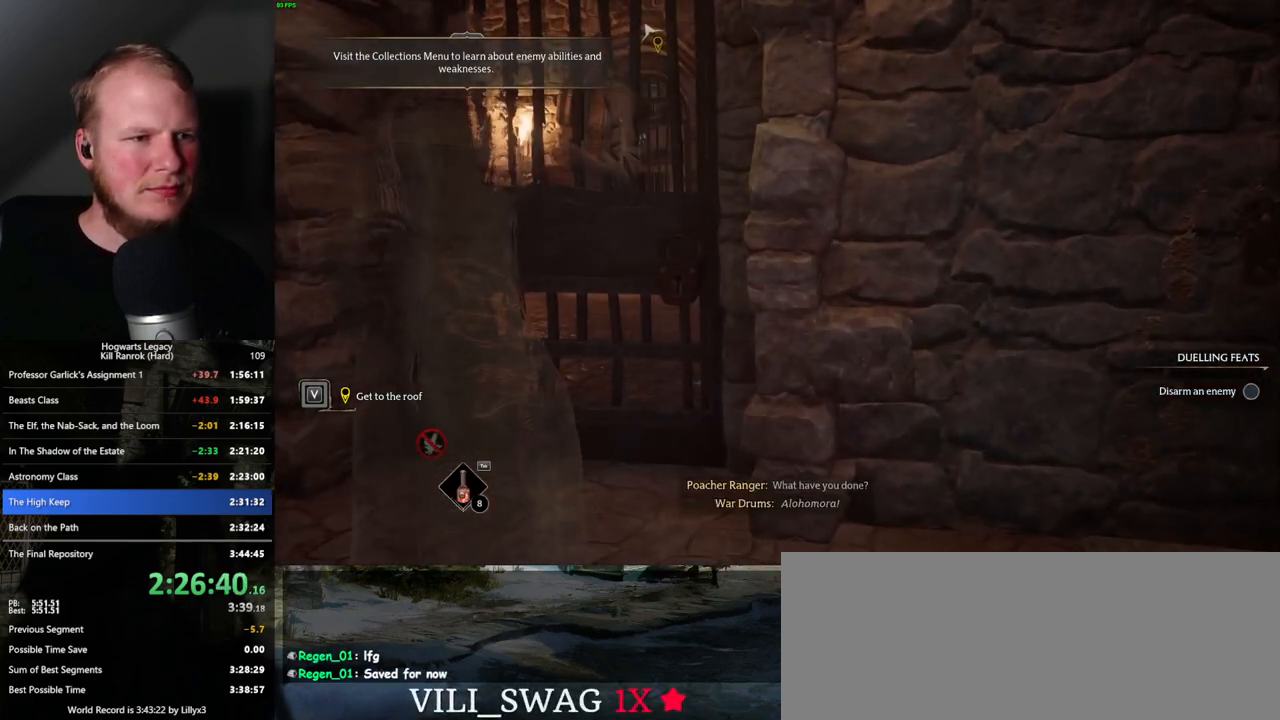
{"keys": [], "mouse": [], "events": []}
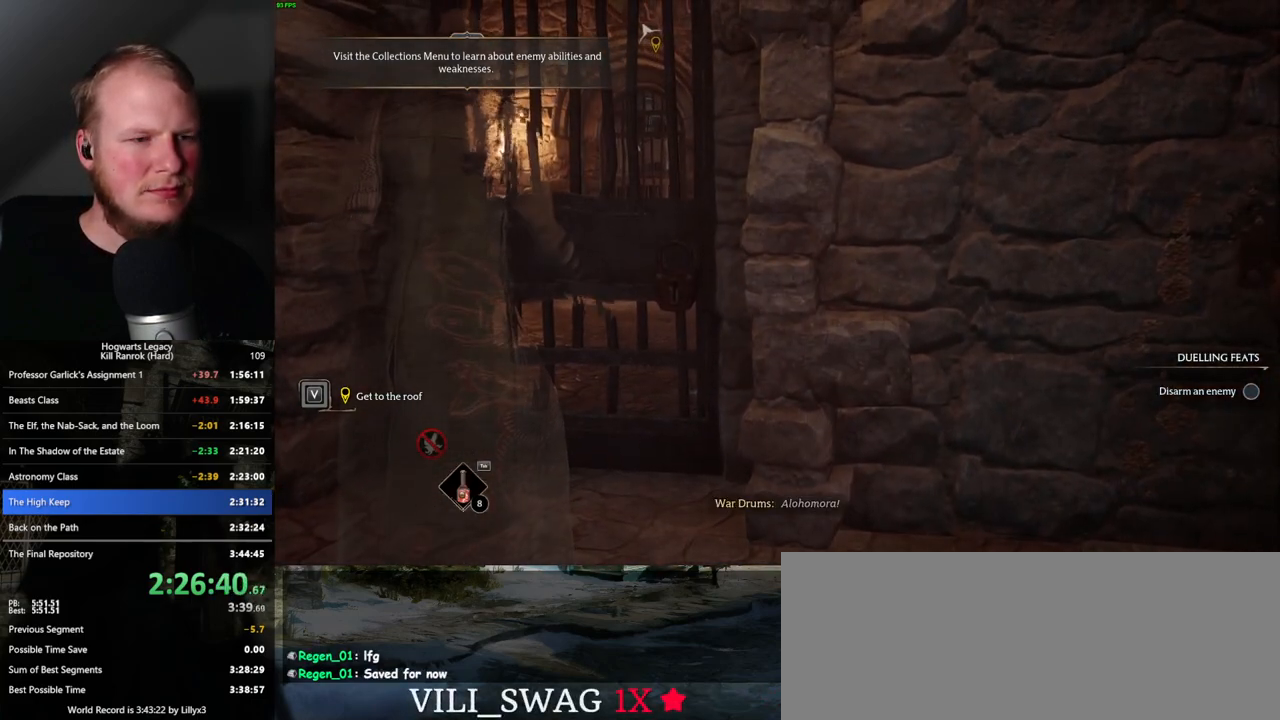
{"keys": [], "mouse": [], "events": []}
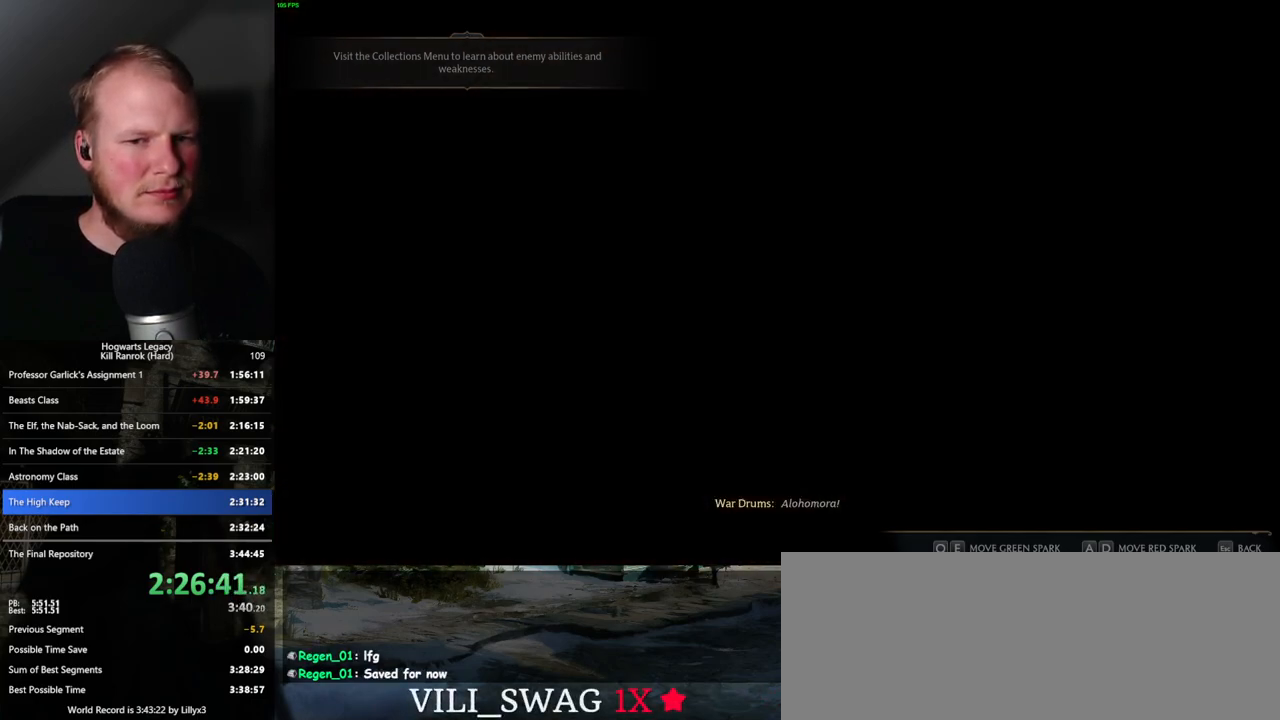
{"keys": [], "mouse": [], "events": []}
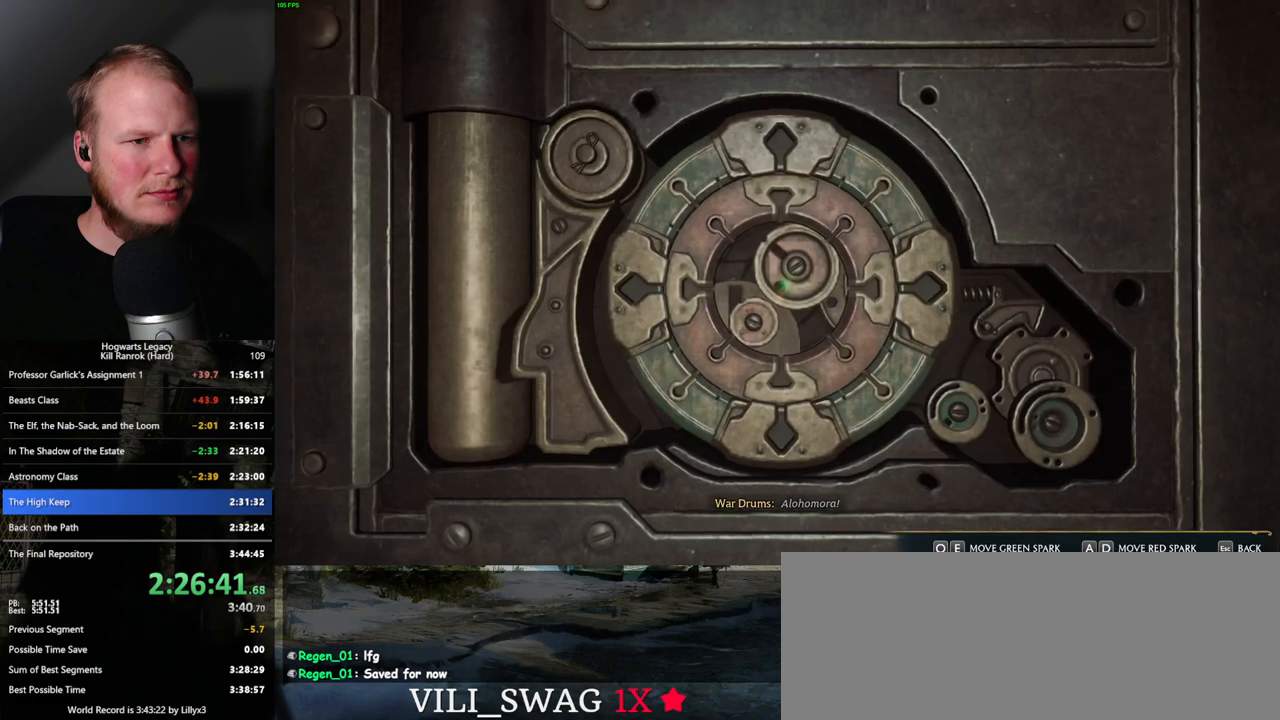
{"keys": ["a", "e"], "mouse": [], "events": [[83, "d", "down"], [83, "q", "down"], [166, "q", "up"], [183, "d", "up"], [333, "a", "down"], [333, "e", "down"]]}
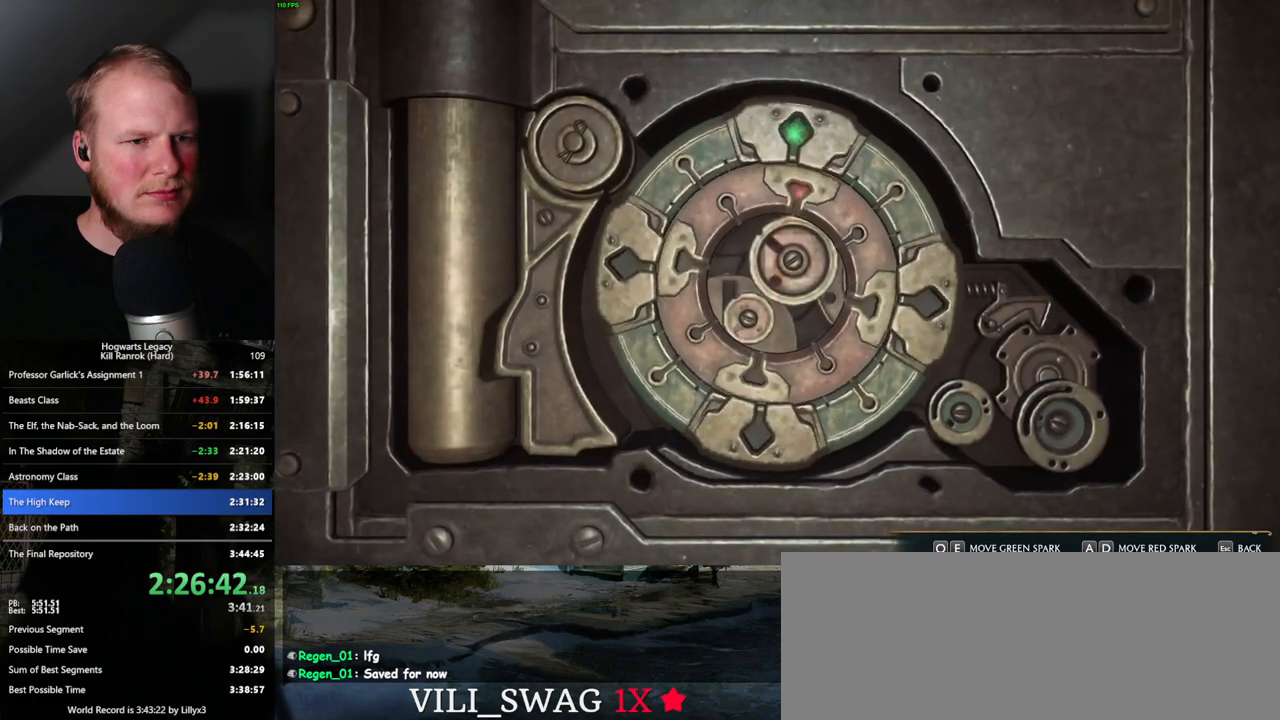
{"keys": ["a", "e"], "mouse": [], "events": []}
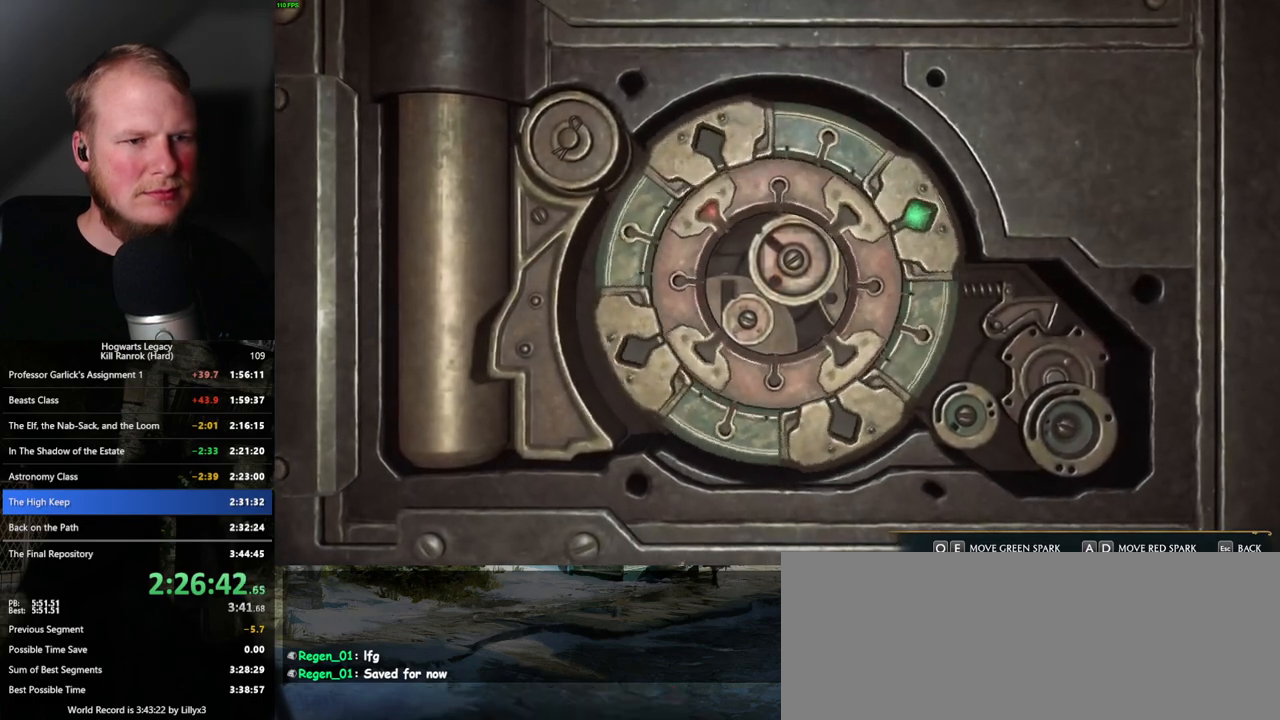
{"keys": ["a", "e"], "mouse": [], "events": []}
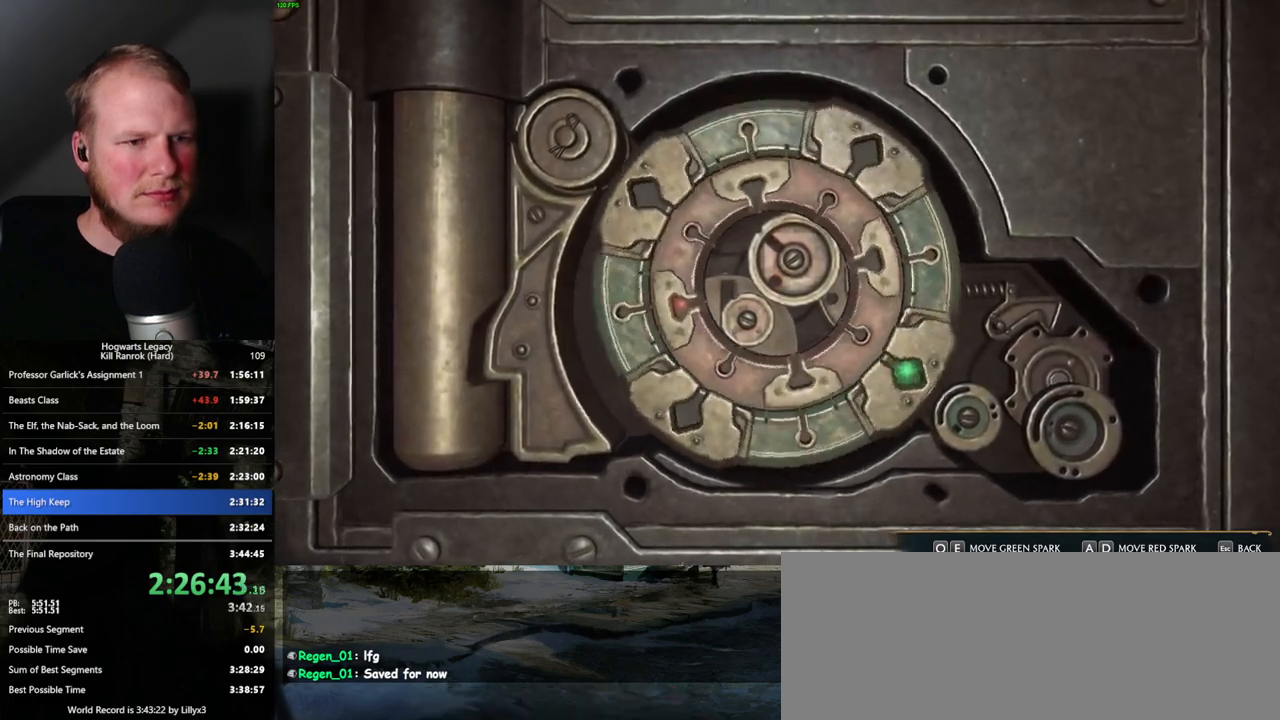
{"keys": ["a", "e"], "mouse": [], "events": []}
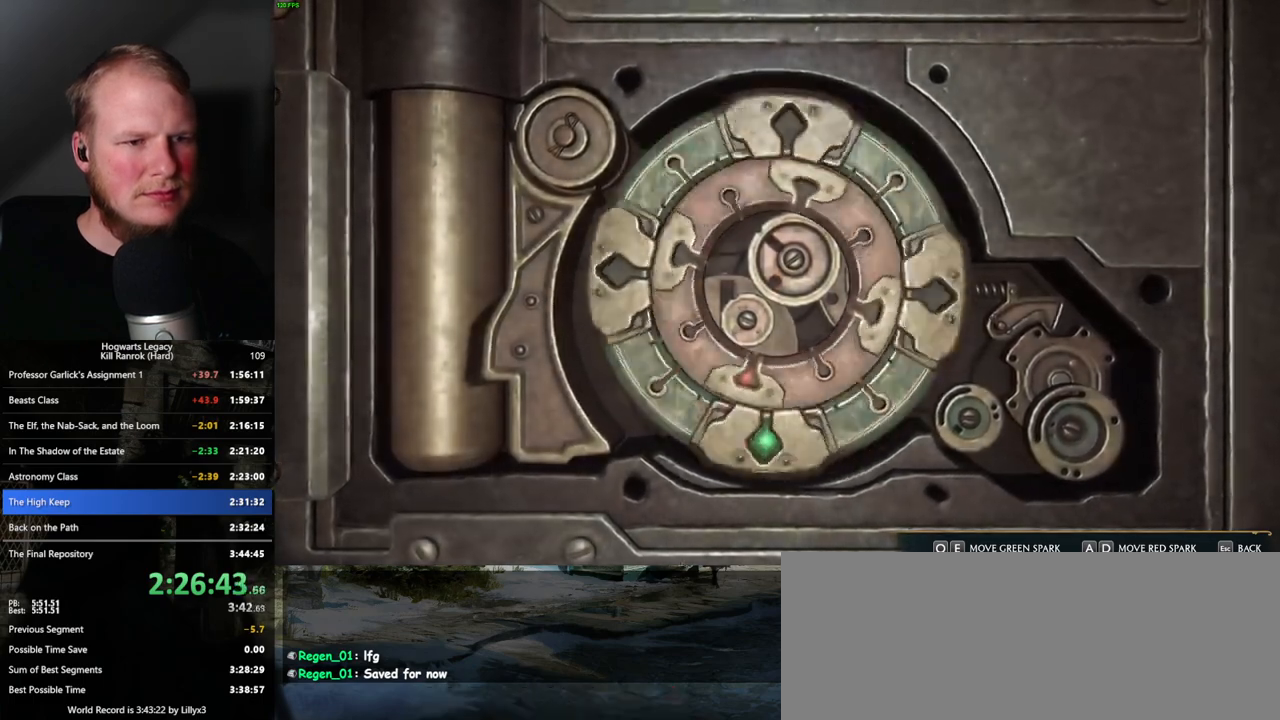
{"keys": ["a", "e"], "mouse": [], "events": []}
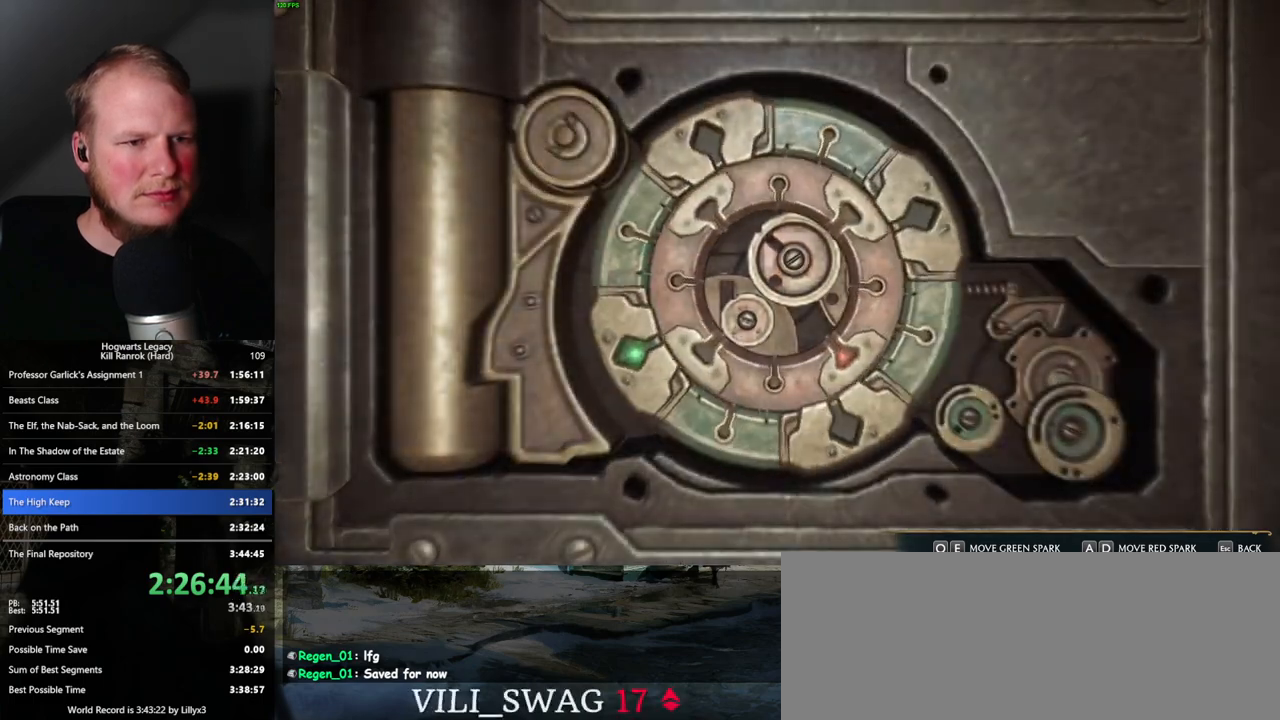
{"keys": ["a", "e"], "mouse": [], "events": []}
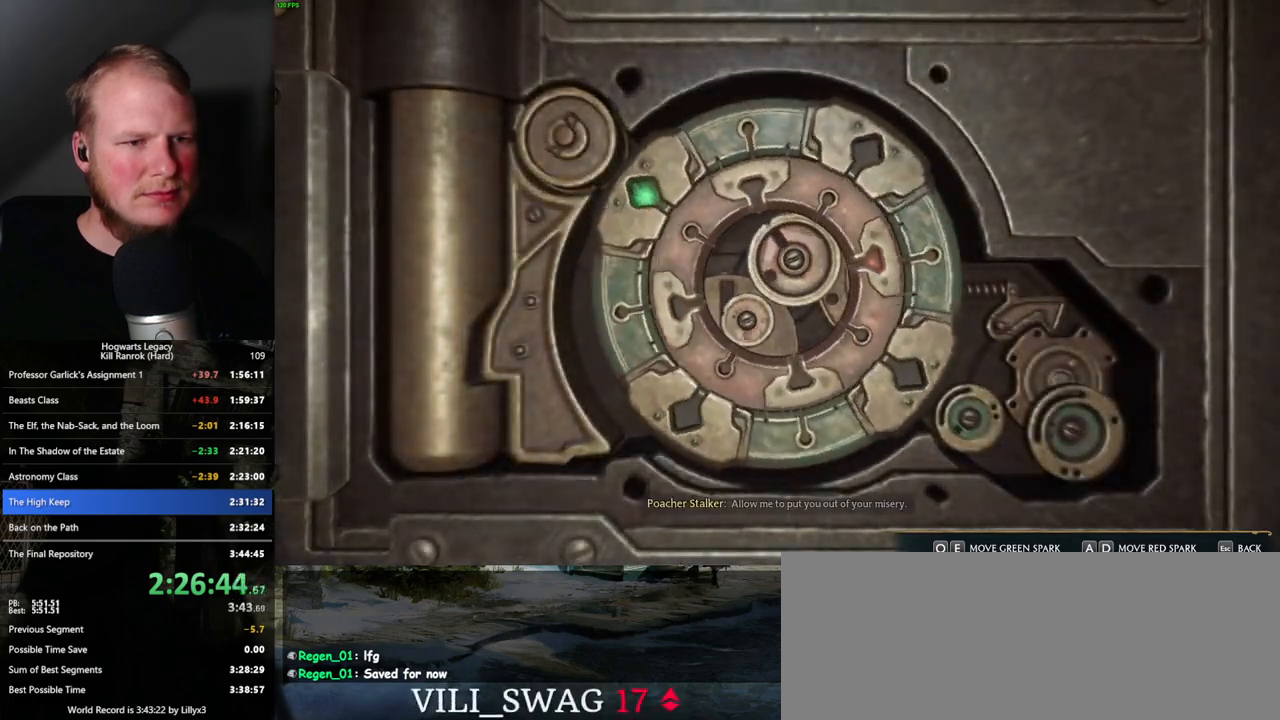
{"keys": ["d"], "mouse": [], "events": [[133, "a", "up"], [150, "e", "up"], [283, "d", "down"]]}
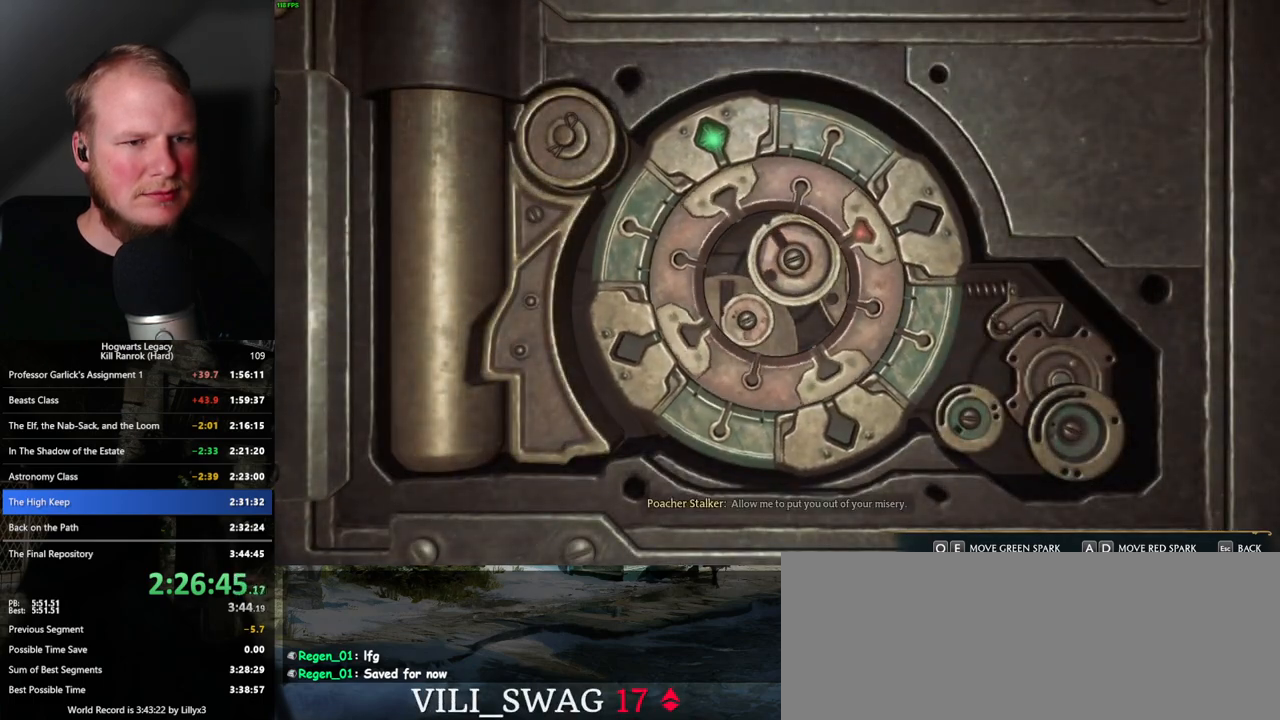
{"keys": [], "mouse": [], "events": [[100, "d", "up"]]}
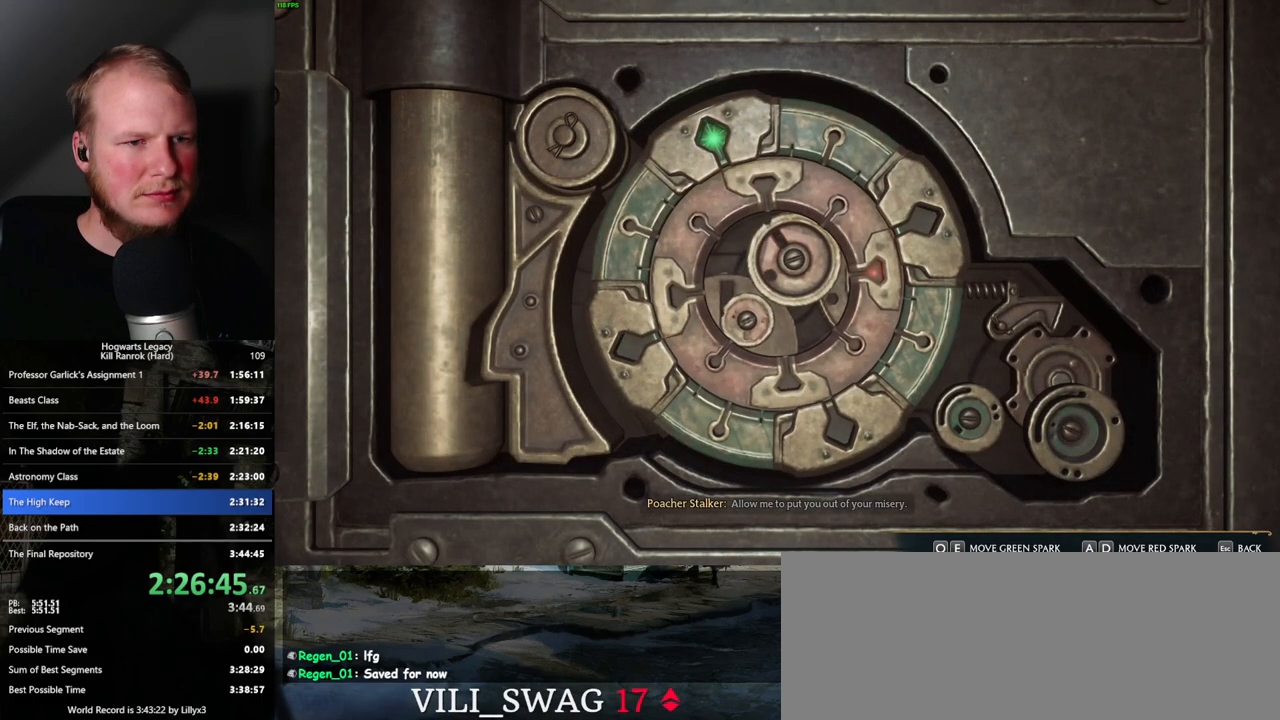
{"keys": ["e"], "mouse": [], "events": [[83, "d", "down"], [133, "d", "up"], [433, "e", "down"]]}
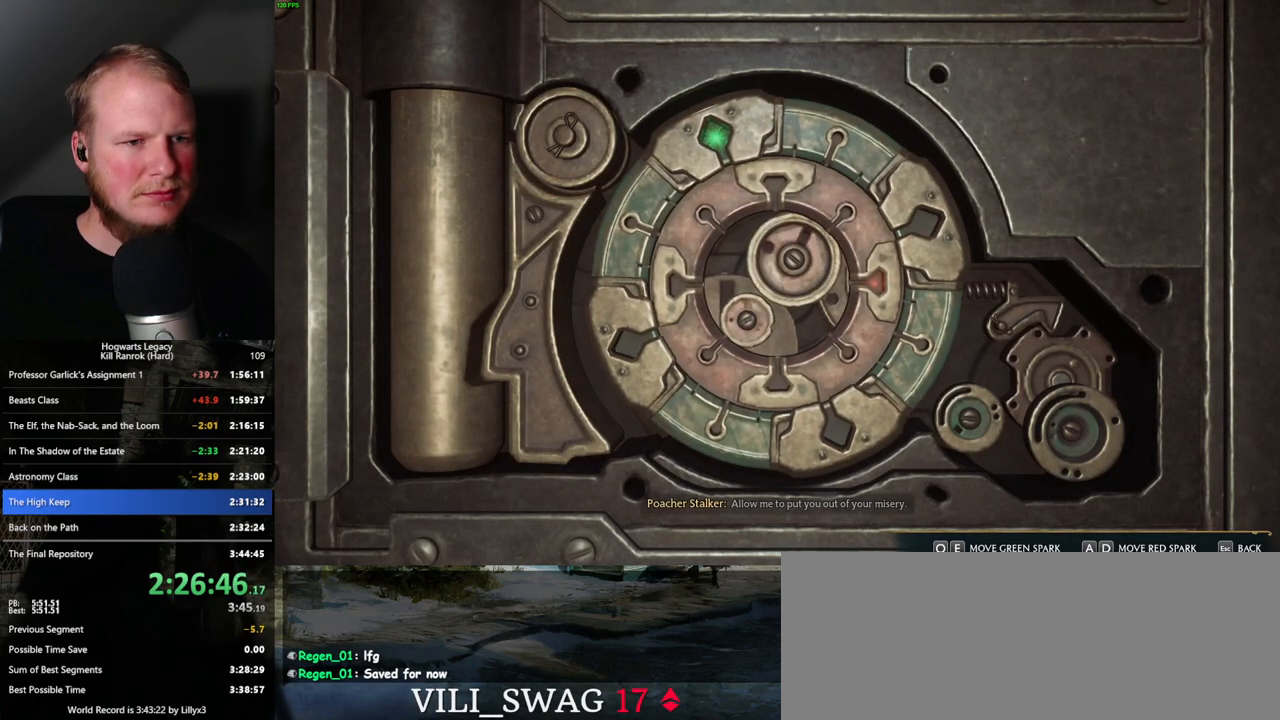
{"keys": ["e"], "mouse": [], "events": []}
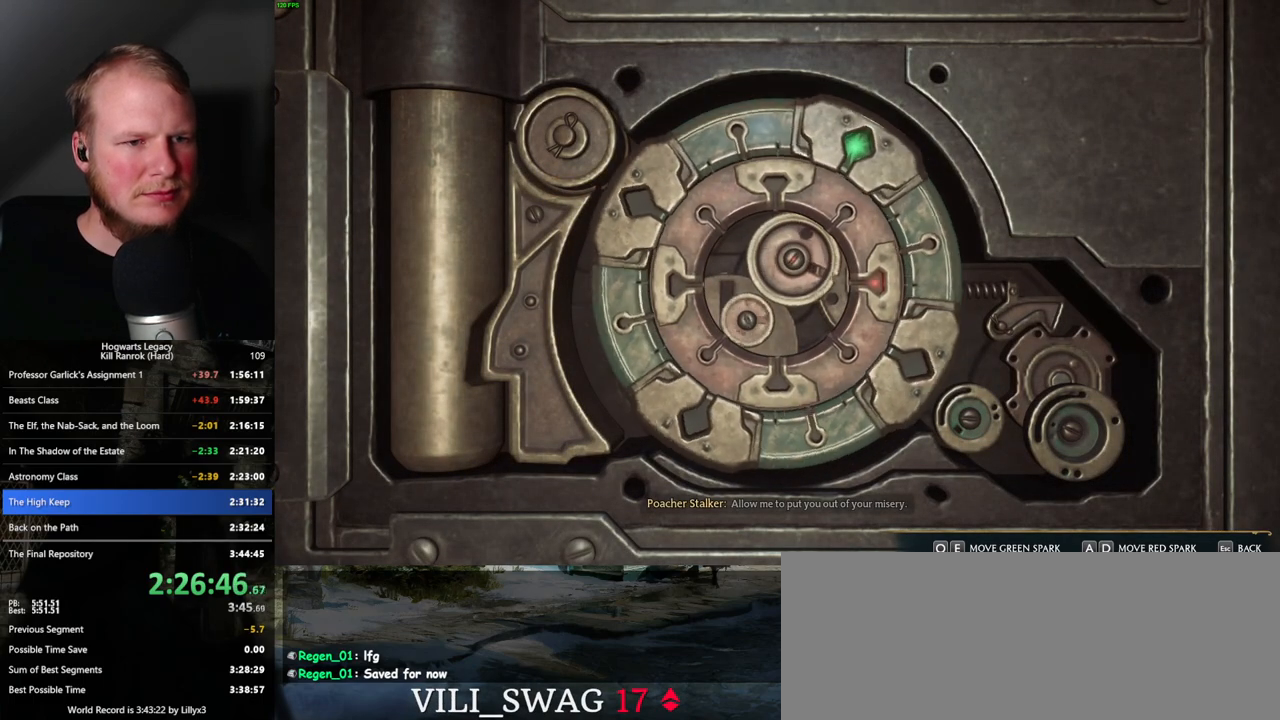
{"keys": ["e"], "mouse": [], "events": []}
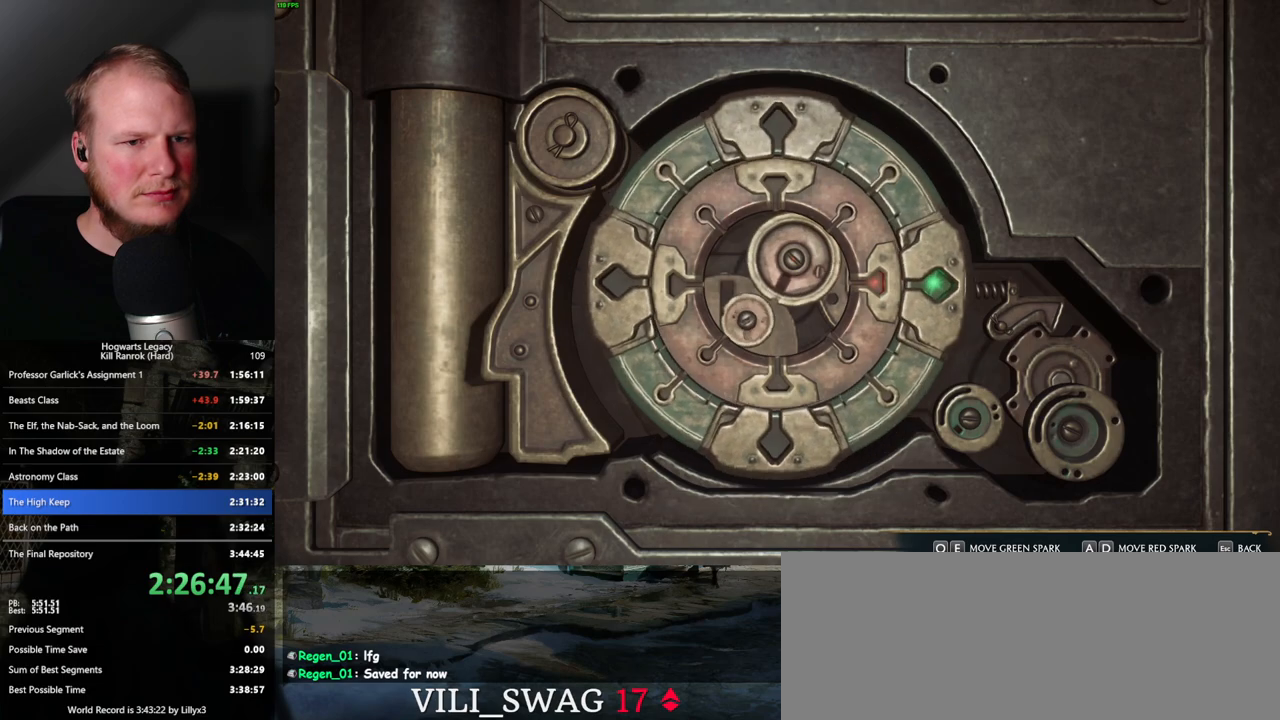
{"keys": ["e"], "mouse": [], "events": []}
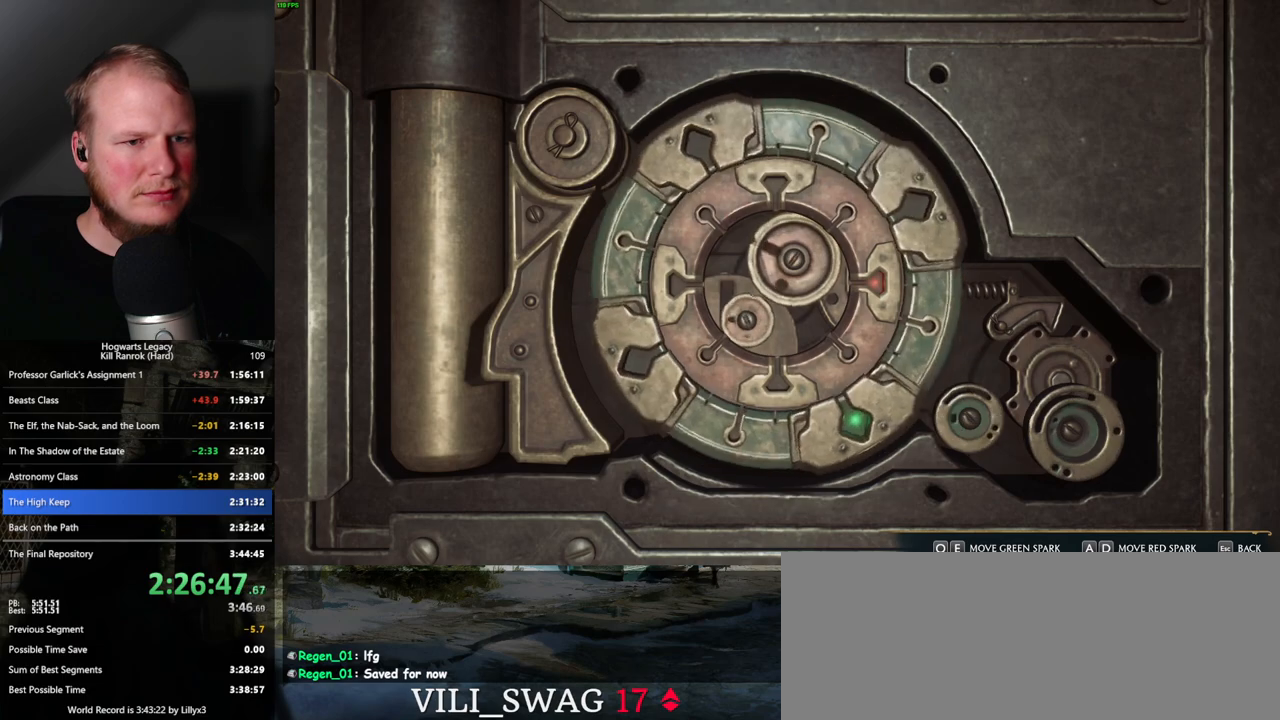
{"keys": [], "mouse": [], "events": [[116, "e", "up"], [133, "q", "down"], [450, "q", "up"]]}
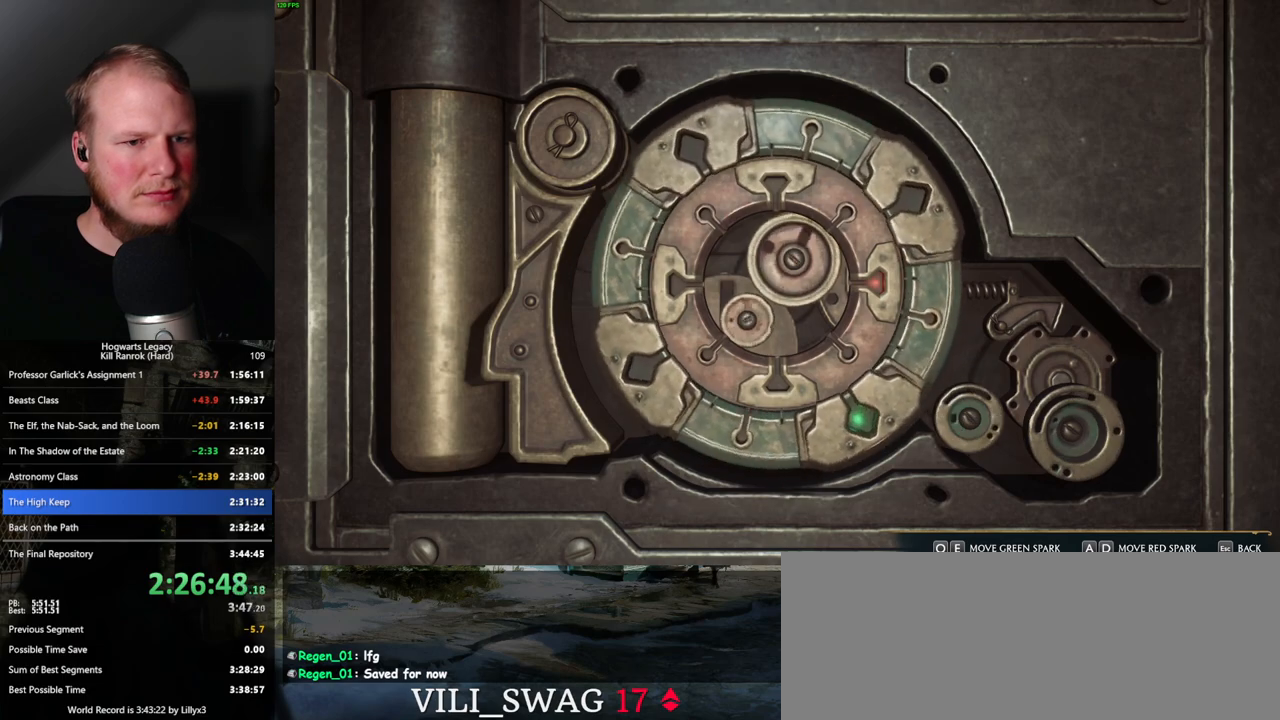
{"keys": ["q"], "mouse": [], "events": [[466, "q", "down"]]}
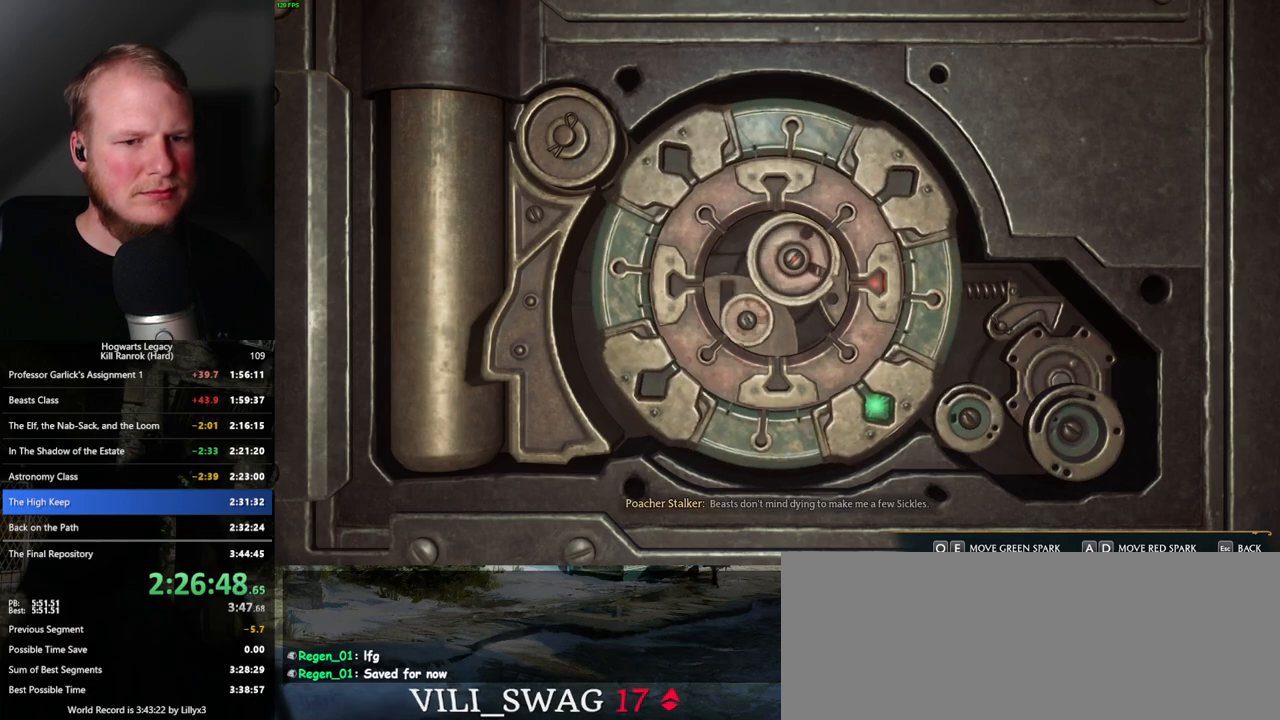
{"keys": [], "mouse": [], "events": [[16, "q", "up"]]}
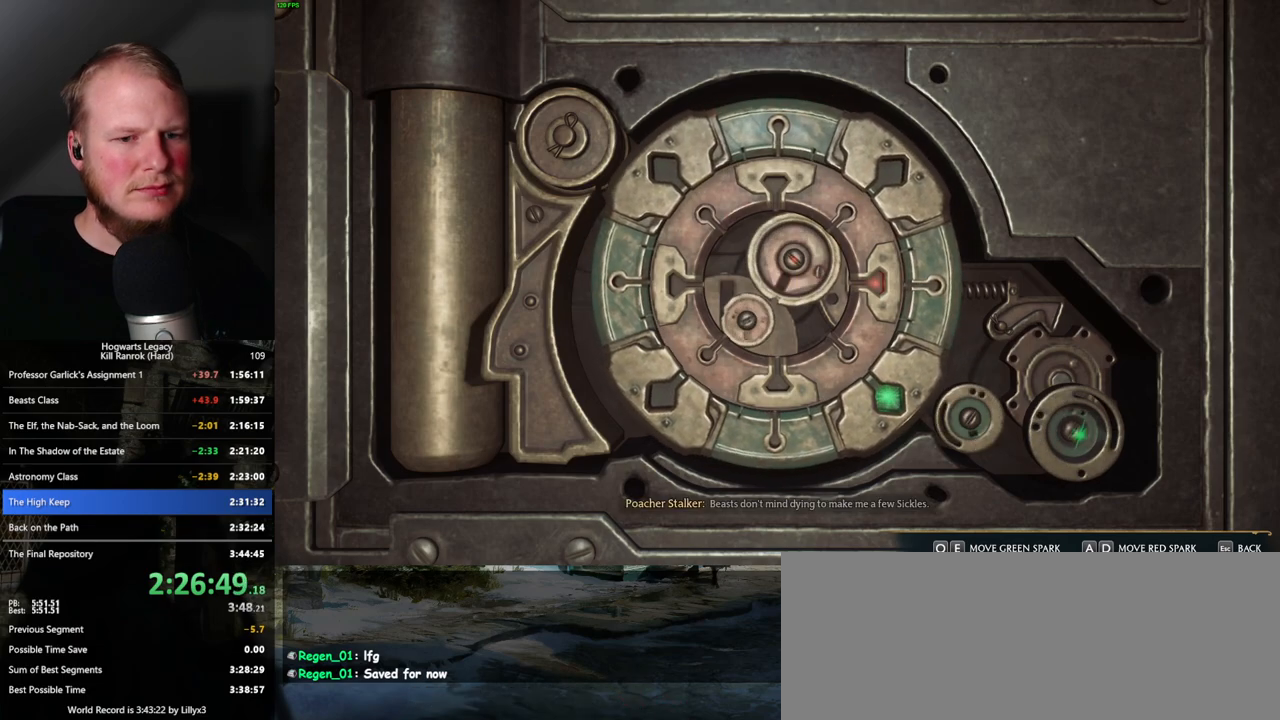
{"keys": [], "mouse": [], "events": []}